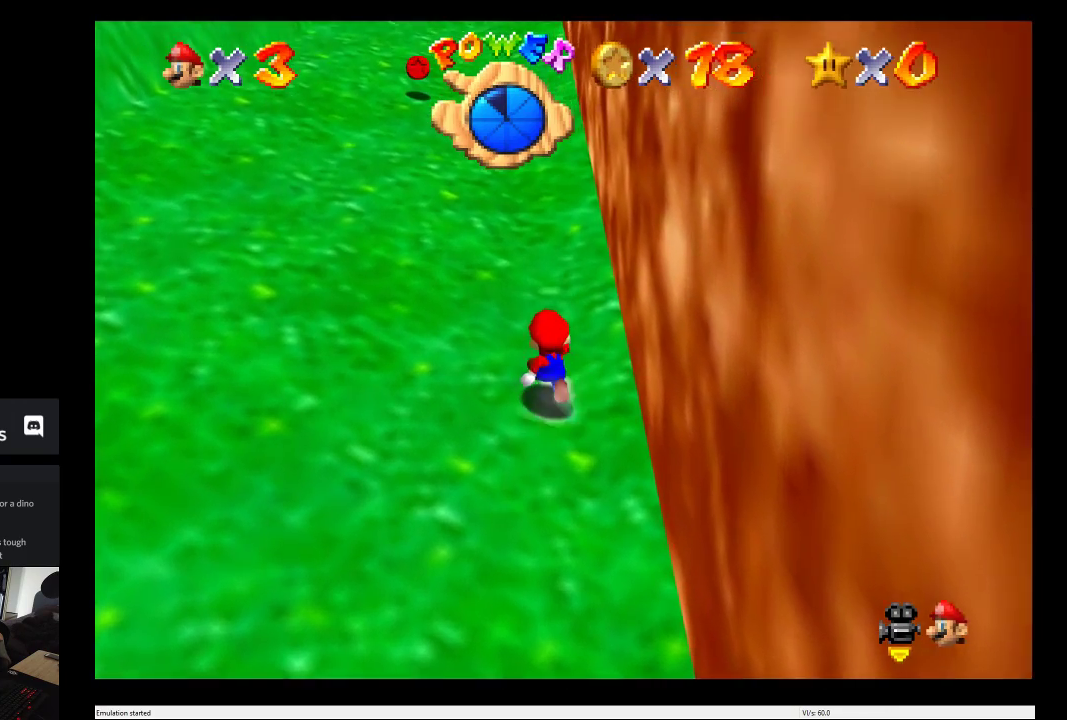
Gameplay with a controller (Xbox layout); each line is a JSON object with the inputs held at the frame after it. "events" lists button and stick changes between this image and that frame as [ms after this image, input, new state], when the widget could be followed in between. This overlay highlights the sticks when they move; stick clicks (L3 R3) are not distinguishable. Not read: L3 R3.
{"buttons": [], "left_stick": "up", "right_stick": "center", "events": []}
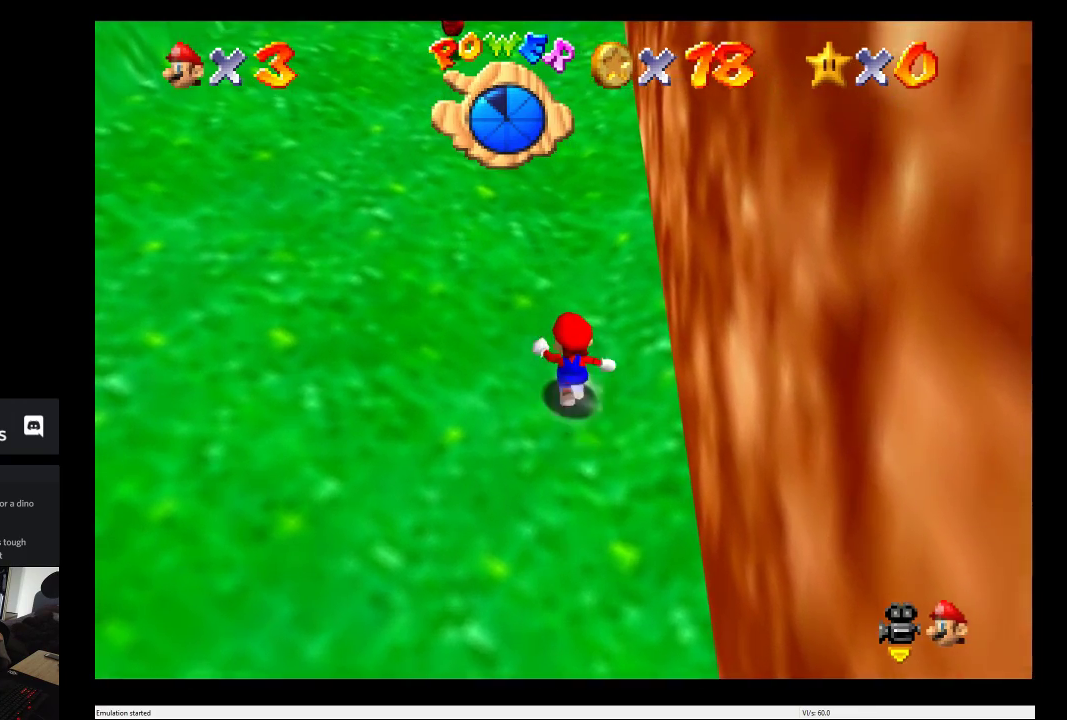
{"buttons": [], "left_stick": "up", "right_stick": "center", "events": [[117, "A", "down"], [367, "A", "up"]]}
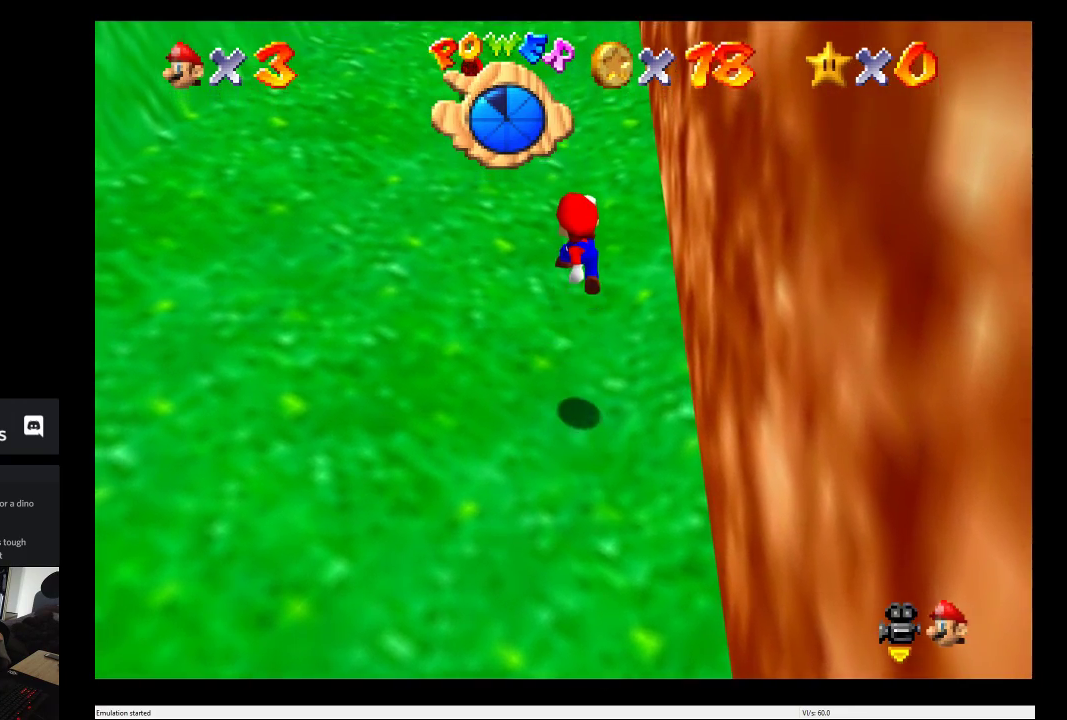
{"buttons": [], "left_stick": "up", "right_stick": "center", "events": []}
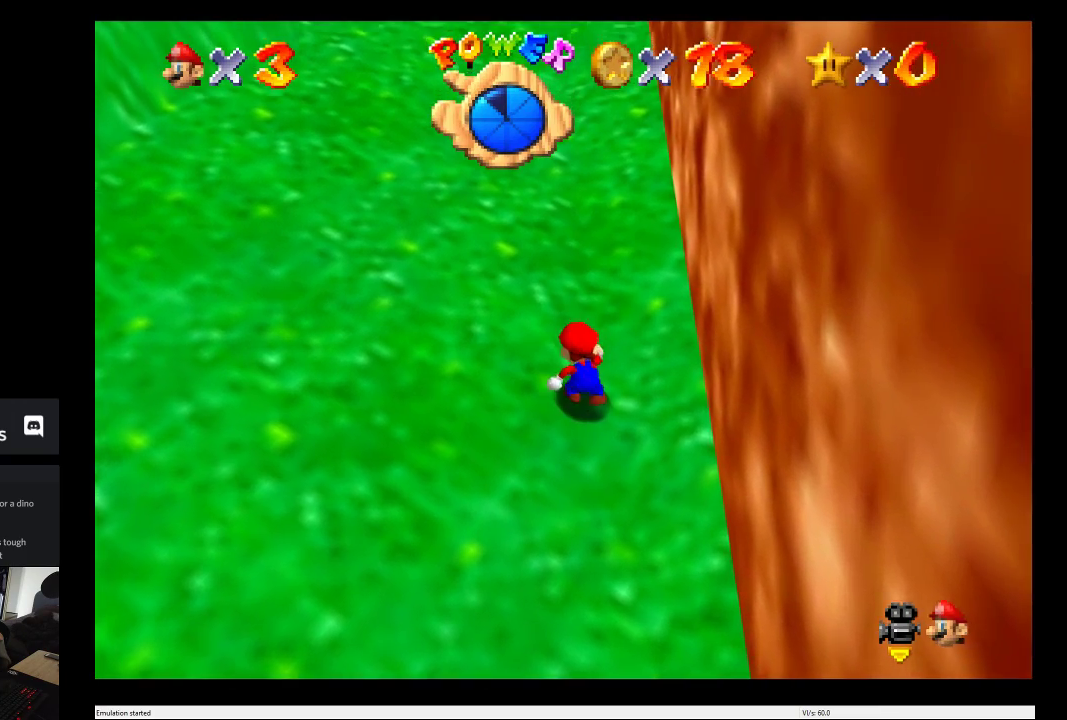
{"buttons": [], "left_stick": "up", "right_stick": "center", "events": [[117, "A", "down"], [483, "A", "up"]]}
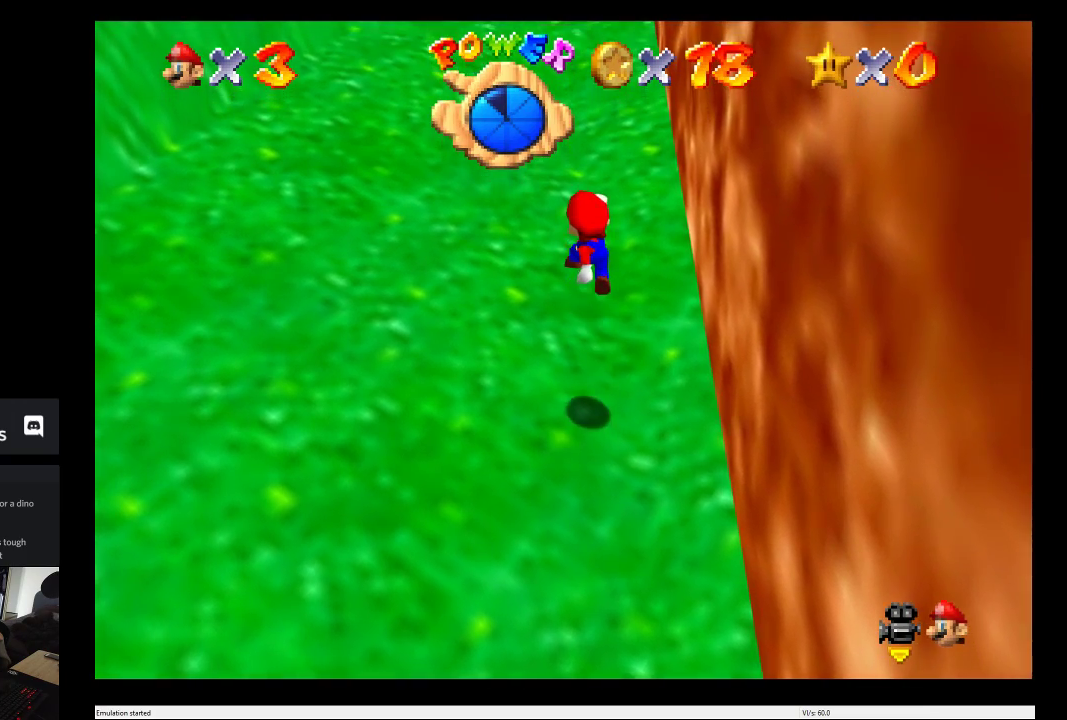
{"buttons": [], "left_stick": "up", "right_stick": "center", "events": []}
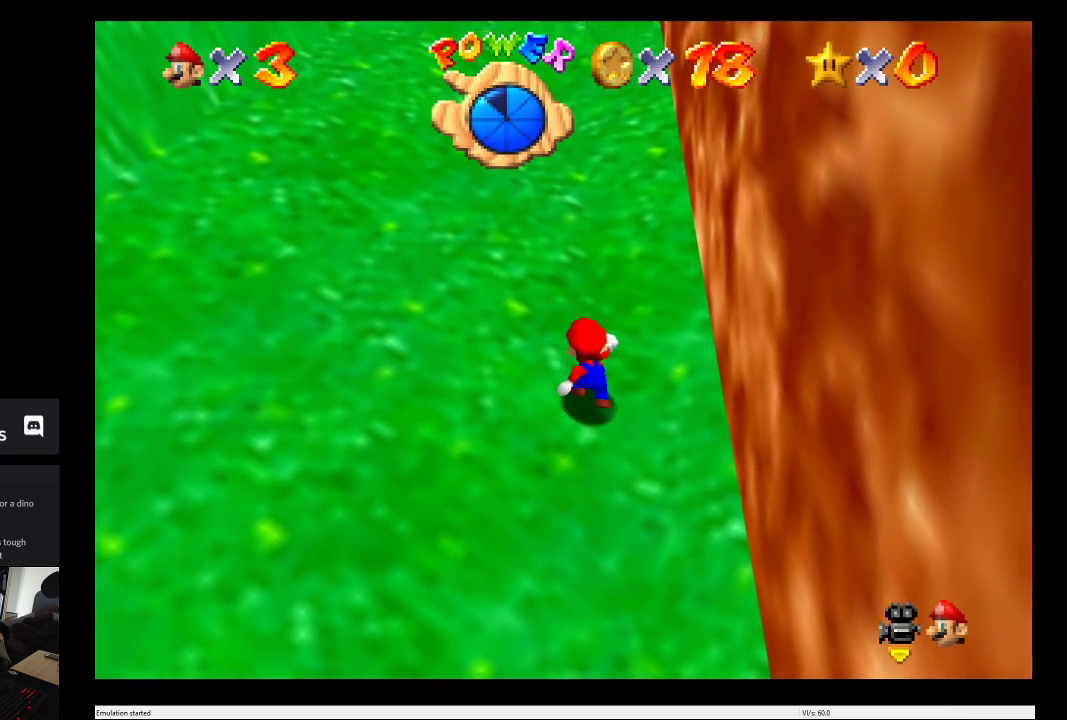
{"buttons": [], "left_stick": "up", "right_stick": "center", "events": []}
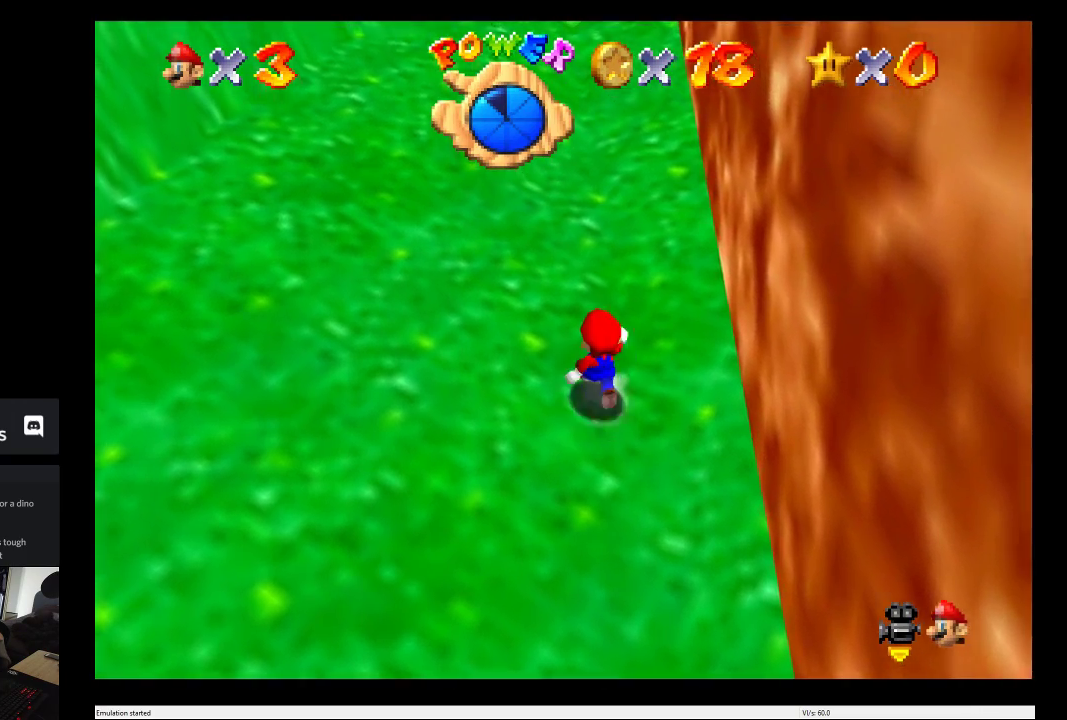
{"buttons": [], "left_stick": "up", "right_stick": "center", "events": []}
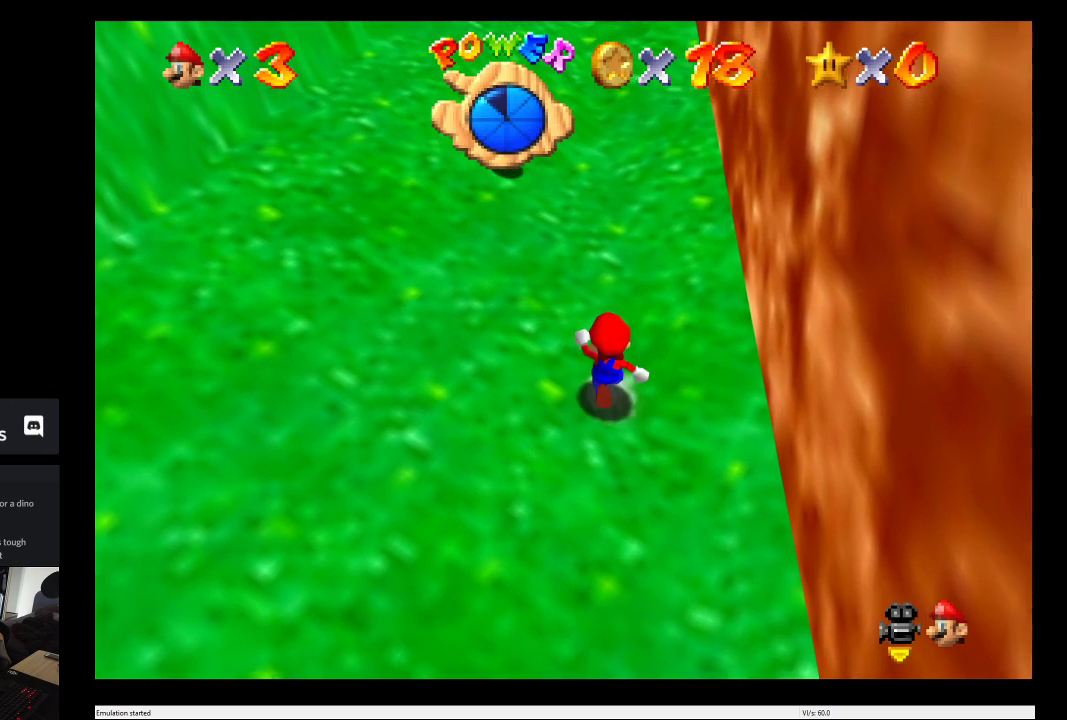
{"buttons": [], "left_stick": "up", "right_stick": "center", "events": []}
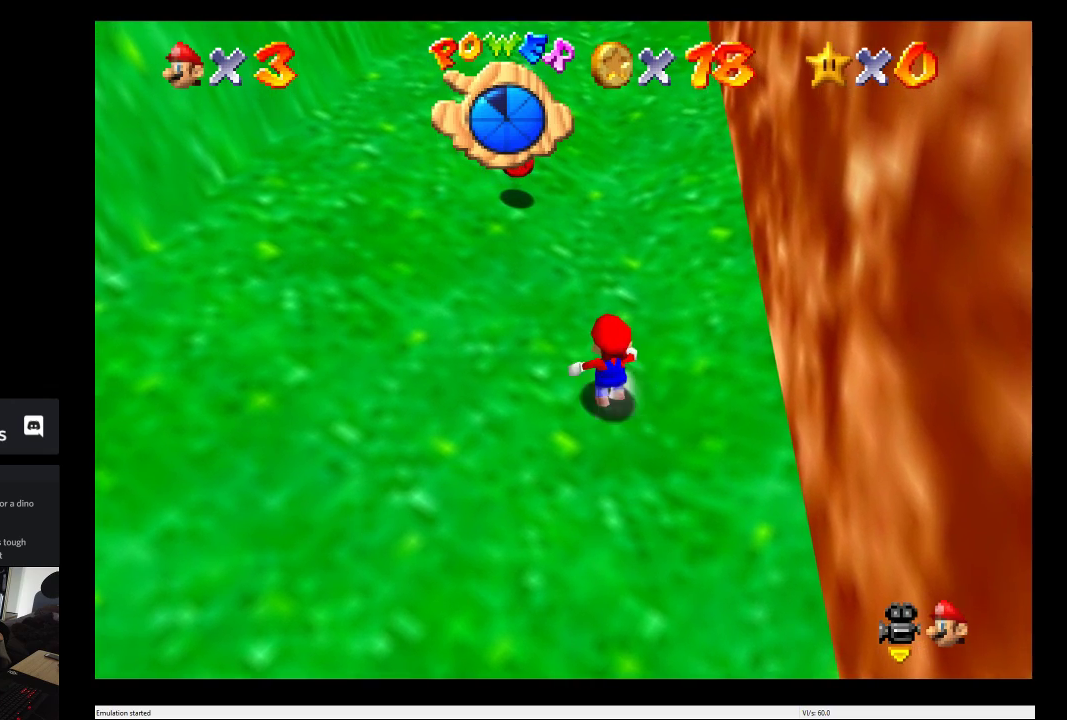
{"buttons": [], "left_stick": "up", "right_stick": "center", "events": []}
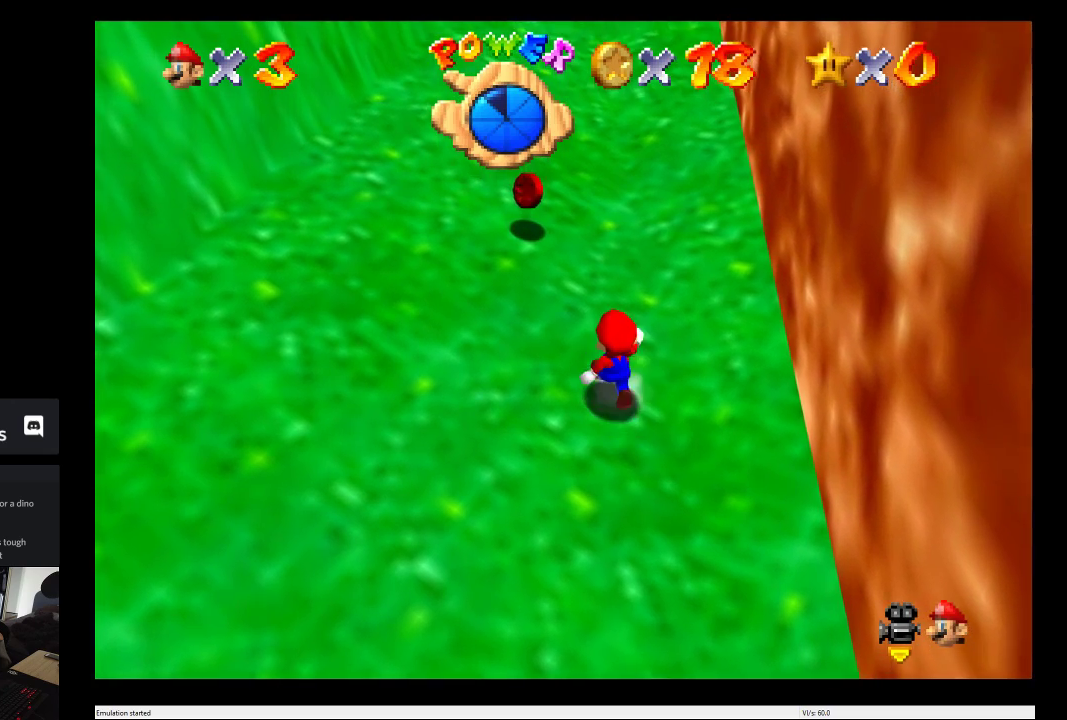
{"buttons": [], "left_stick": "up", "right_stick": "center", "events": []}
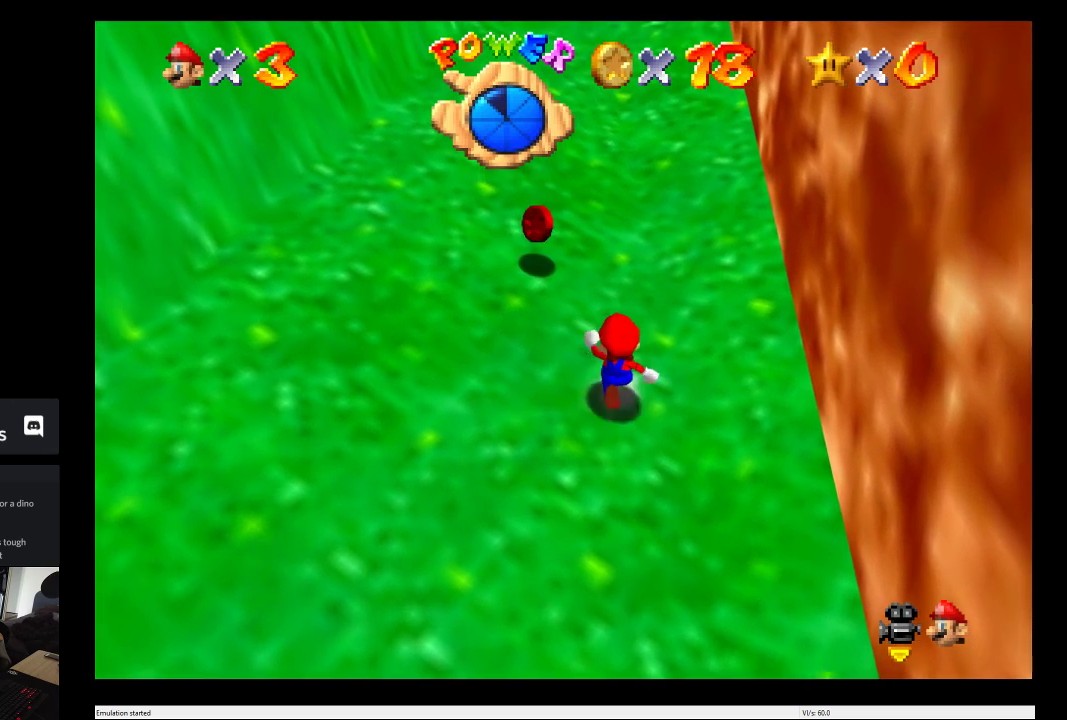
{"buttons": [], "left_stick": "up", "right_stick": "center", "events": []}
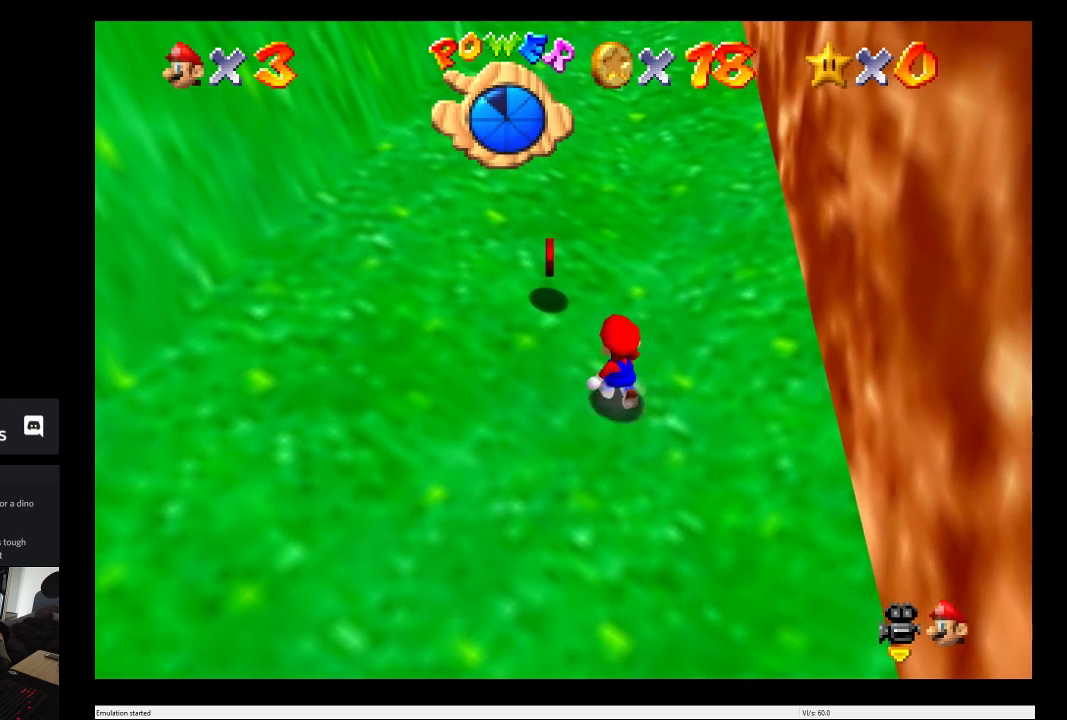
{"buttons": [], "left_stick": "up", "right_stick": "center", "events": []}
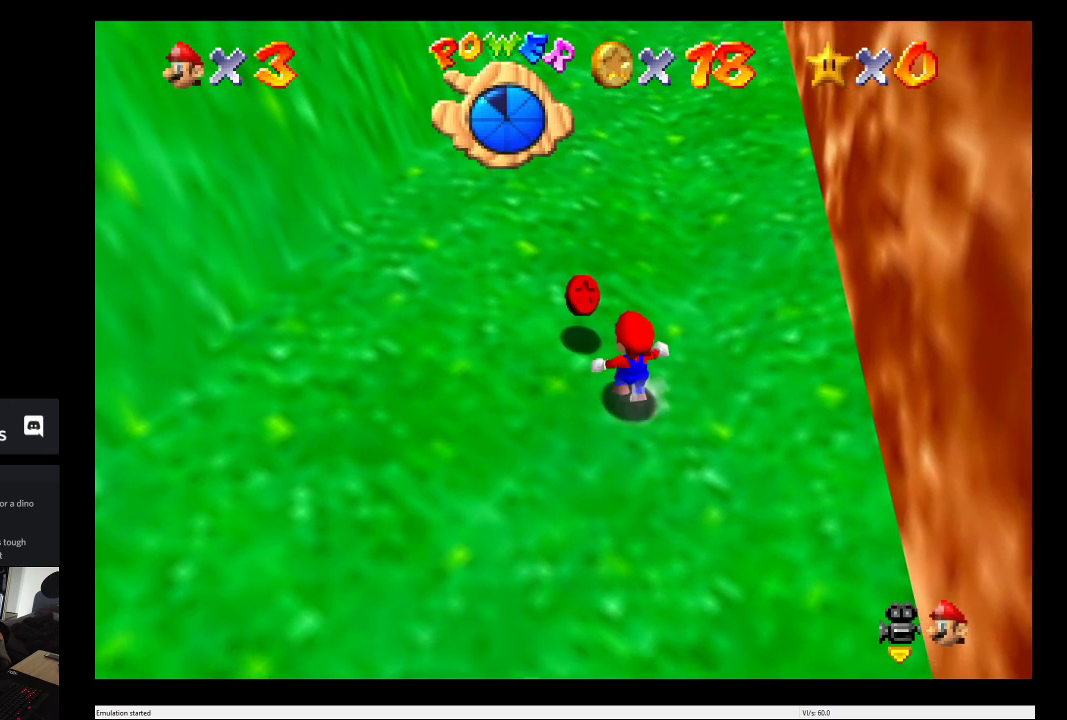
{"buttons": [], "left_stick": "up", "right_stick": "center", "events": []}
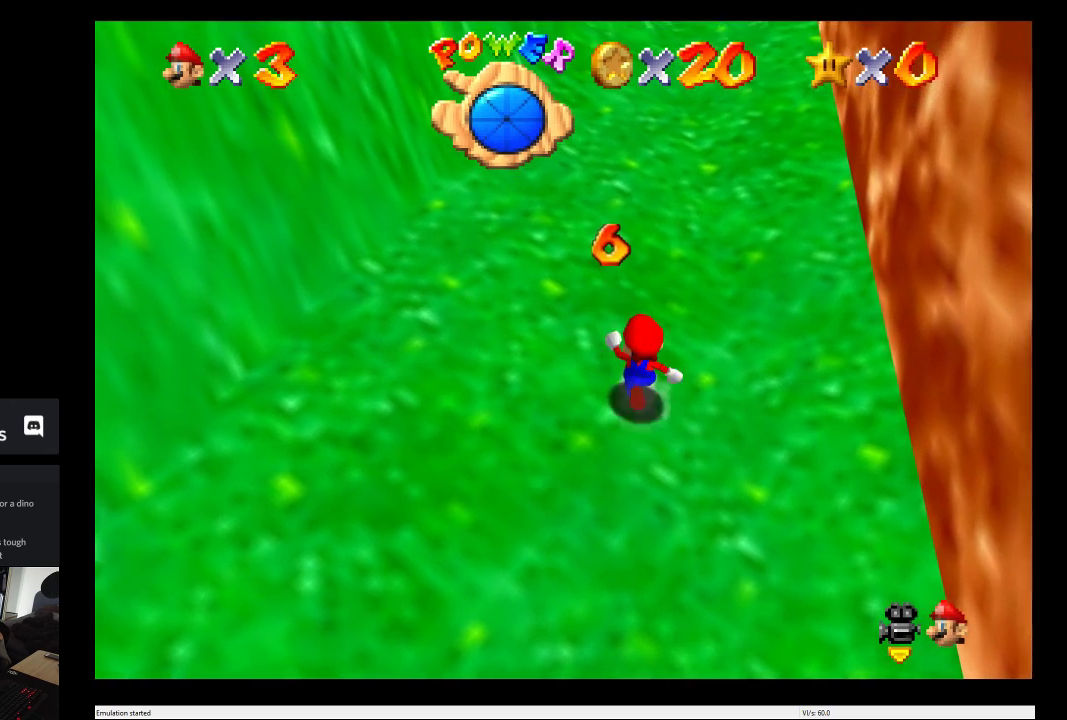
{"buttons": [], "left_stick": "up", "right_stick": "center", "events": []}
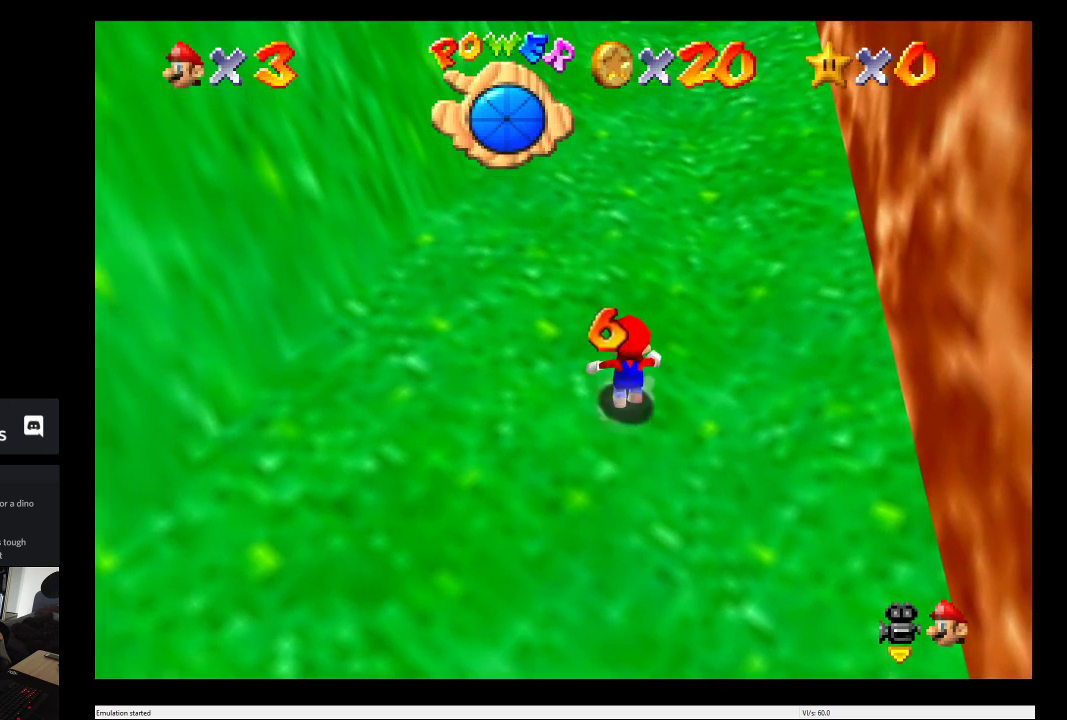
{"buttons": [], "left_stick": "up", "right_stick": "center", "events": []}
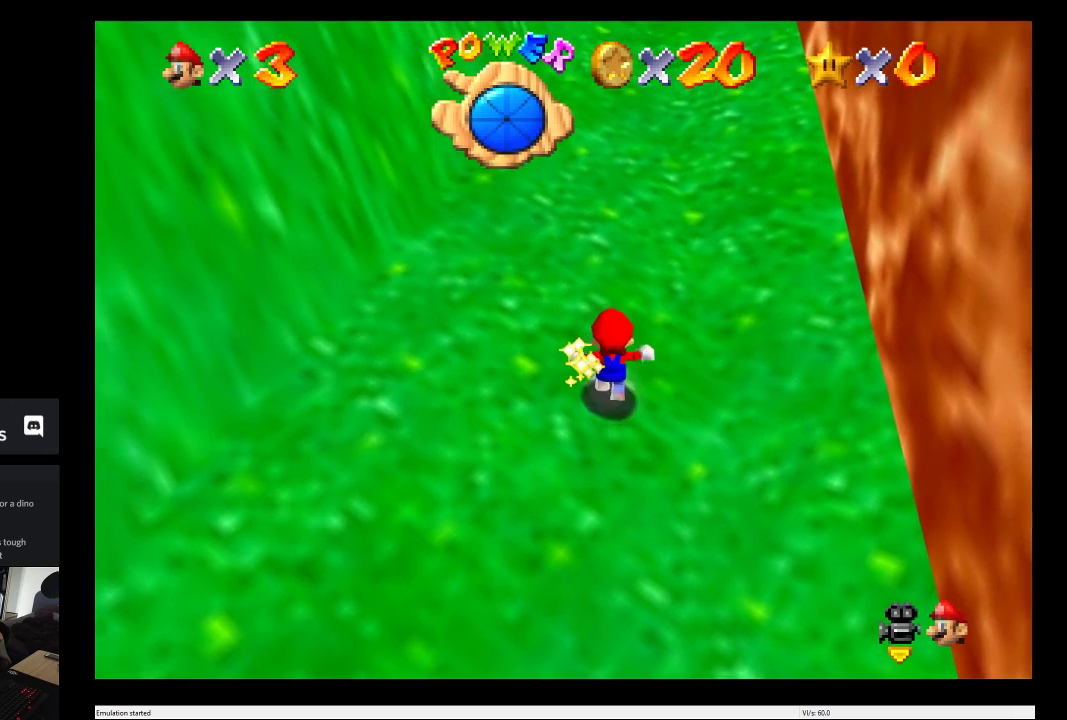
{"buttons": [], "left_stick": "up", "right_stick": "center", "events": []}
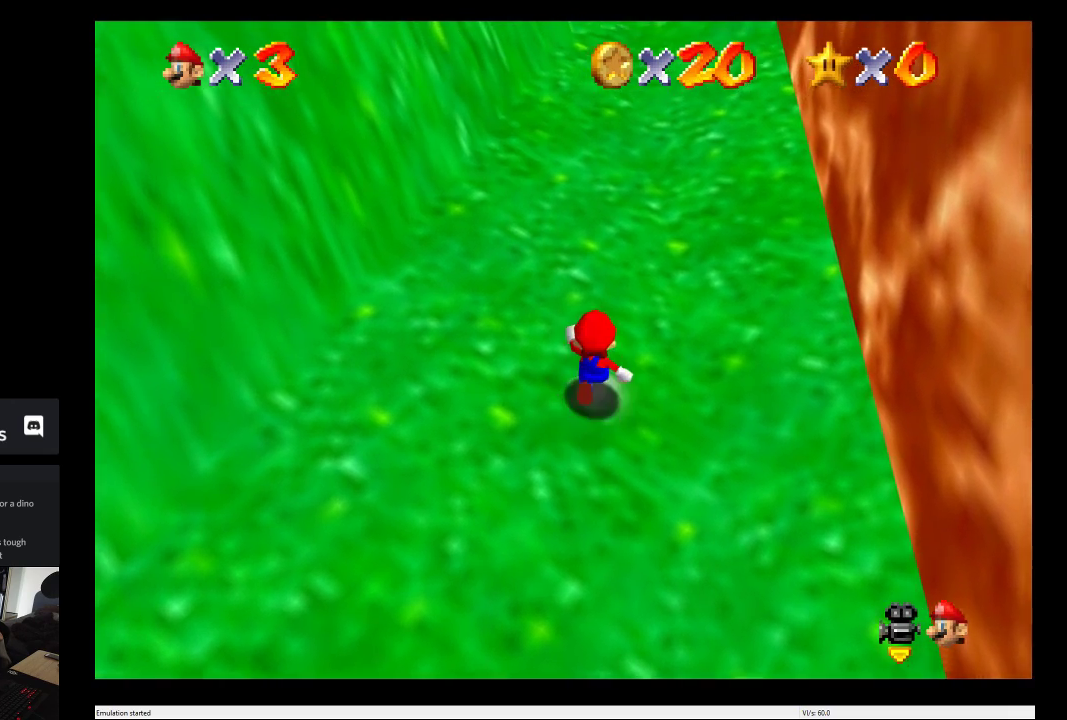
{"buttons": [], "left_stick": "up", "right_stick": "center", "events": []}
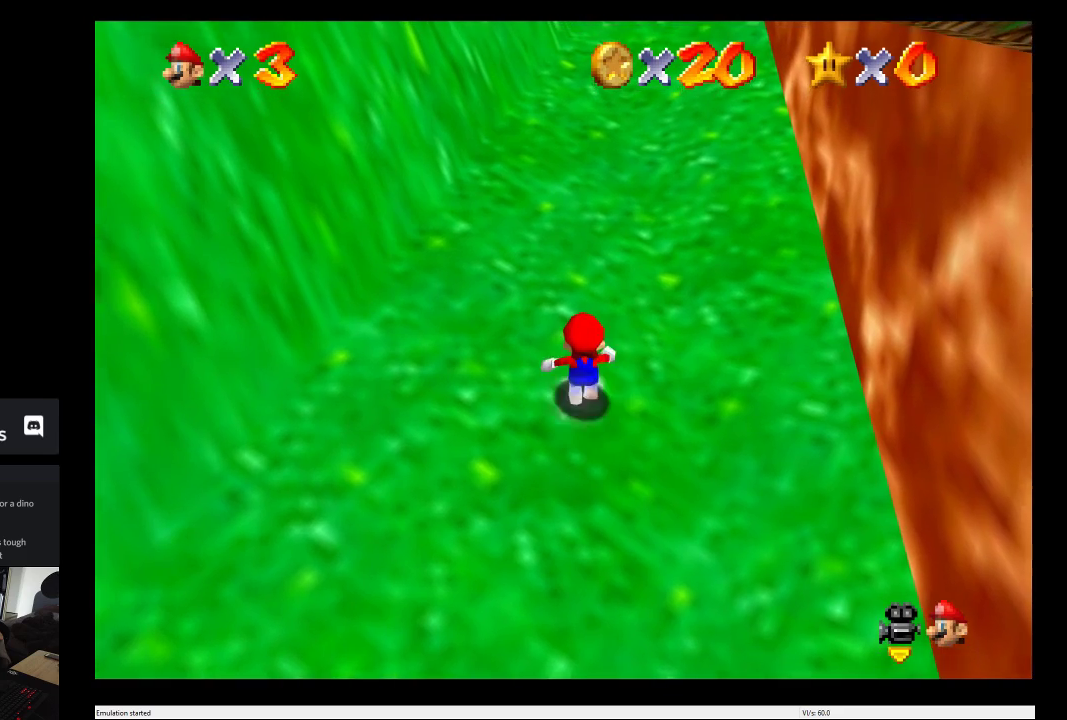
{"buttons": [], "left_stick": "up", "right_stick": "center", "events": []}
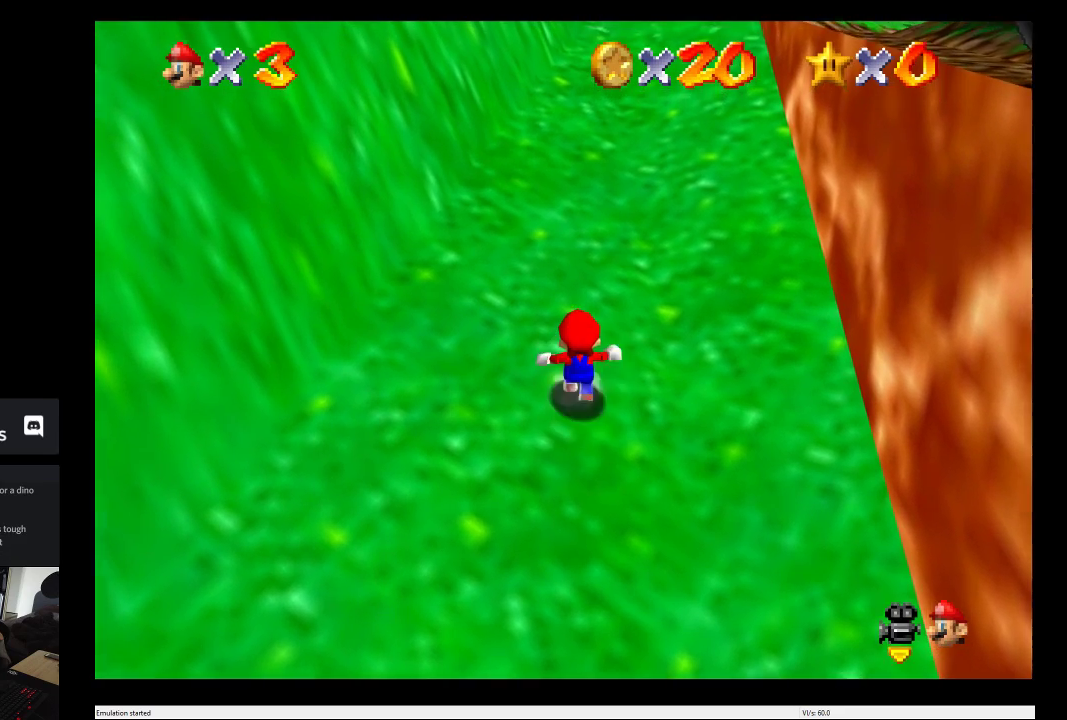
{"buttons": [], "left_stick": "up", "right_stick": "center", "events": []}
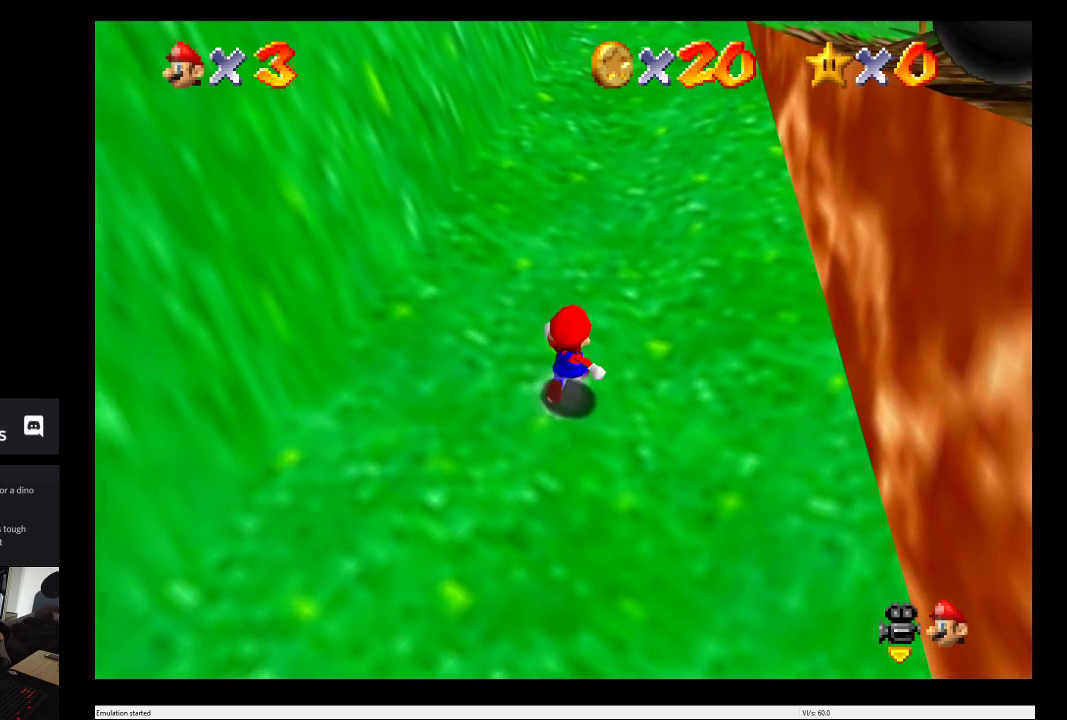
{"buttons": [], "left_stick": "up", "right_stick": "center", "events": []}
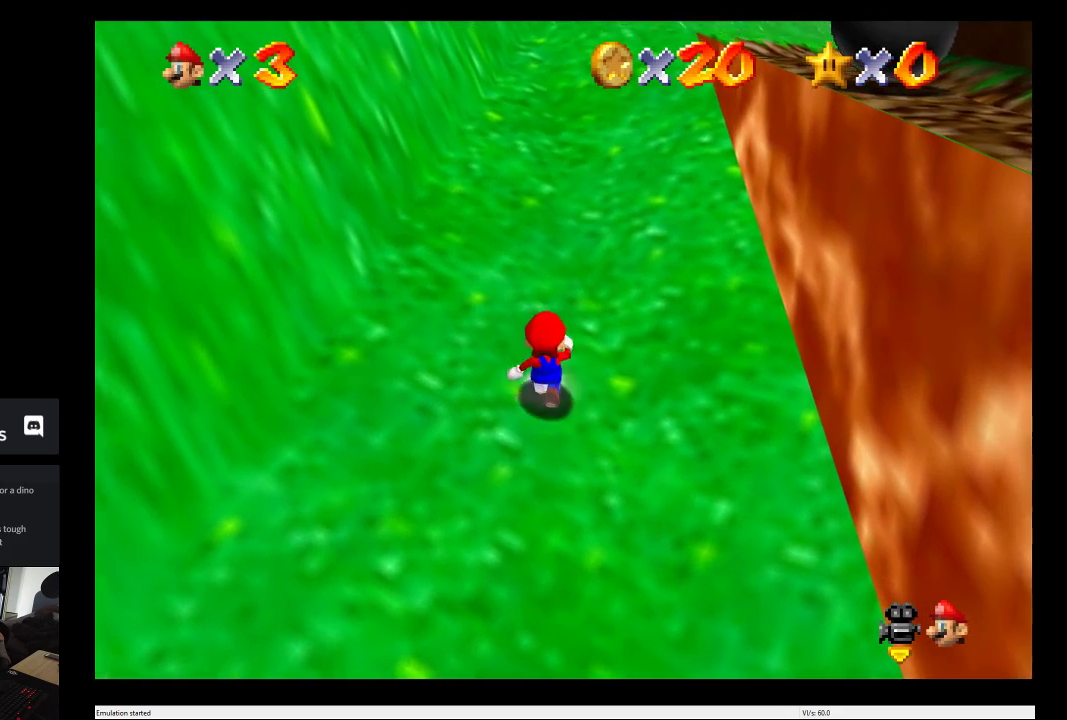
{"buttons": [], "left_stick": "up", "right_stick": "center", "events": []}
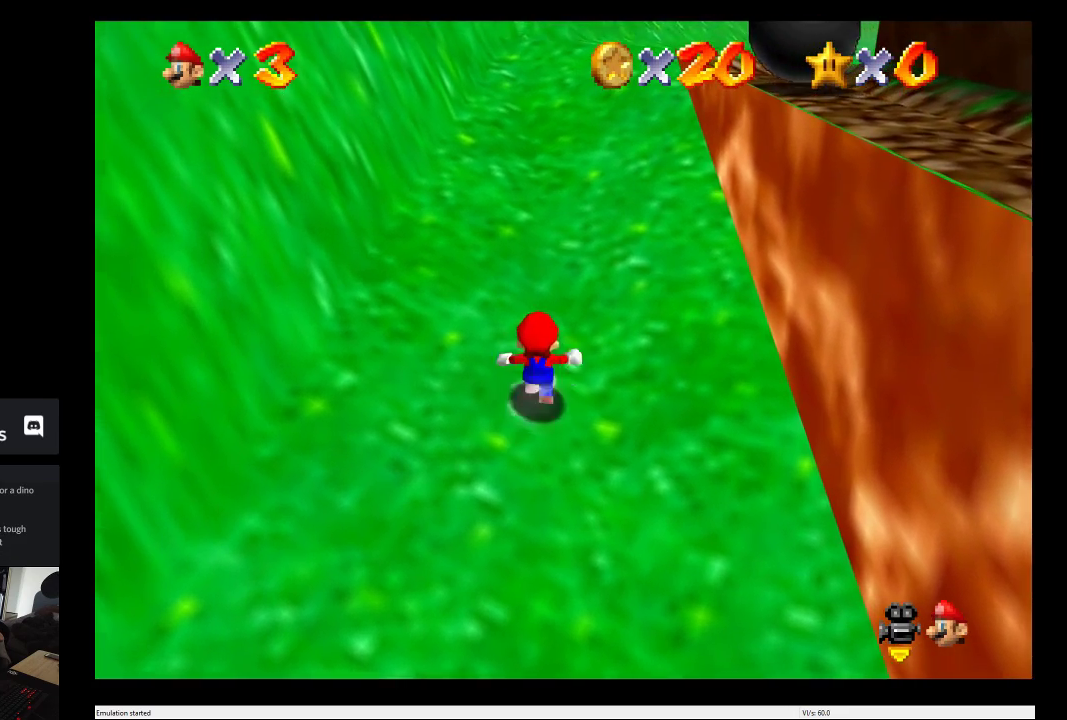
{"buttons": [], "left_stick": "up", "right_stick": "center", "events": []}
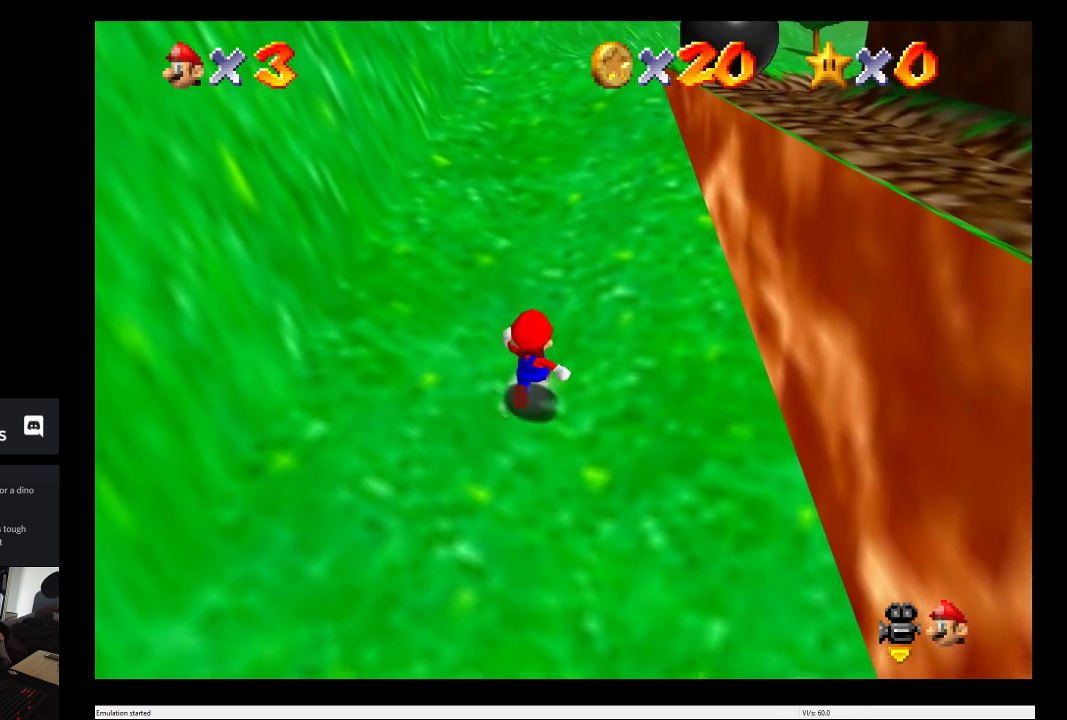
{"buttons": [], "left_stick": "up", "right_stick": "center", "events": []}
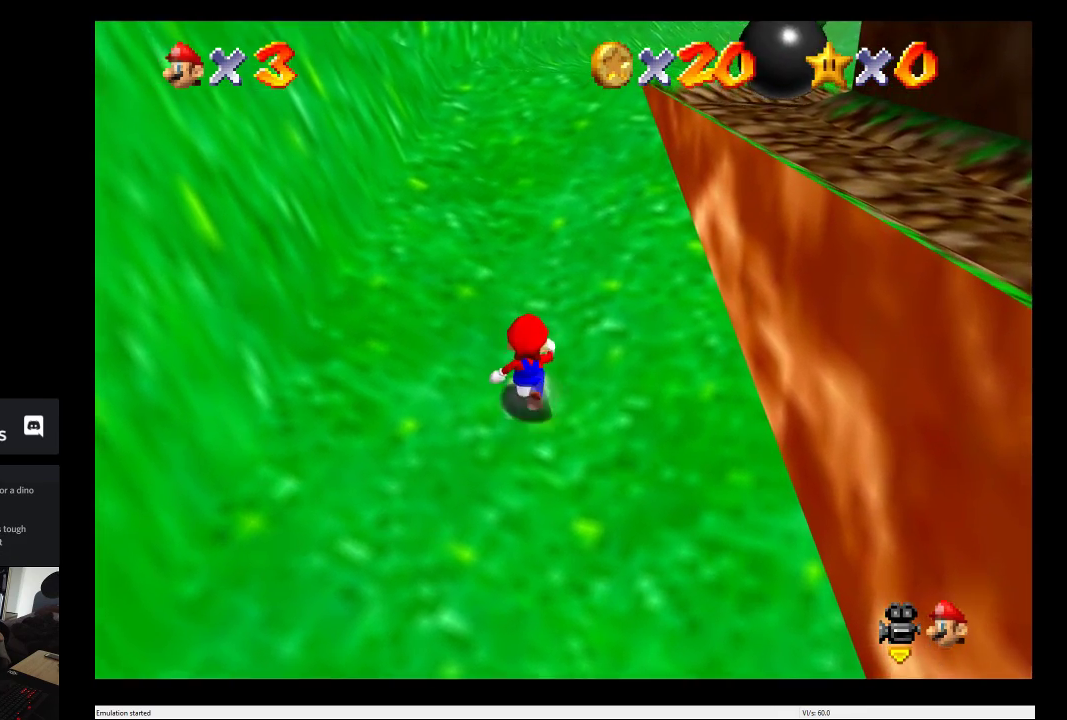
{"buttons": [], "left_stick": "up", "right_stick": "center", "events": []}
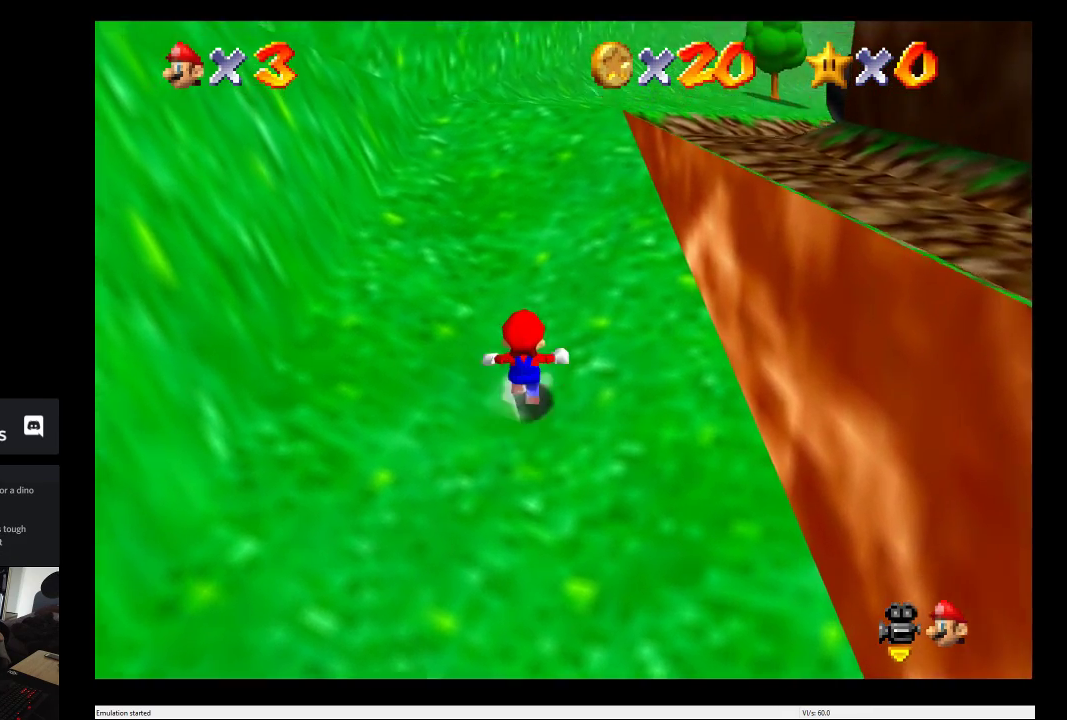
{"buttons": [], "left_stick": "up-right", "right_stick": "center", "events": [[383, "left_stick", "up-right"]]}
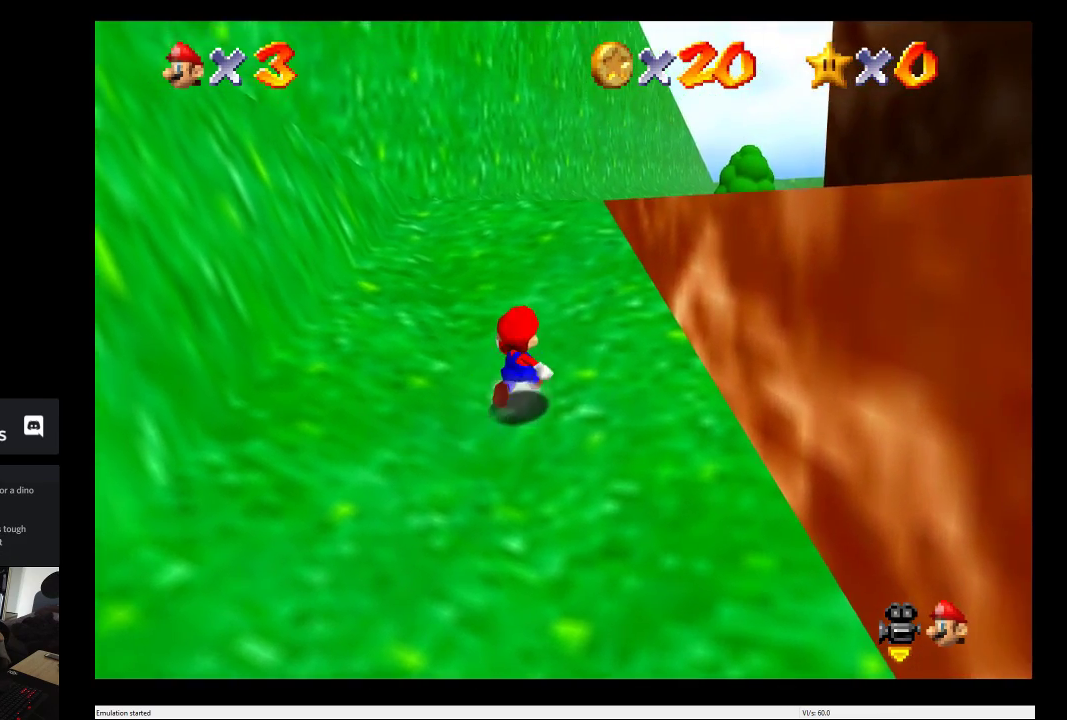
{"buttons": ["A"], "left_stick": "right", "right_stick": "center", "events": [[167, "A", "down"], [167, "left_stick", "right"]]}
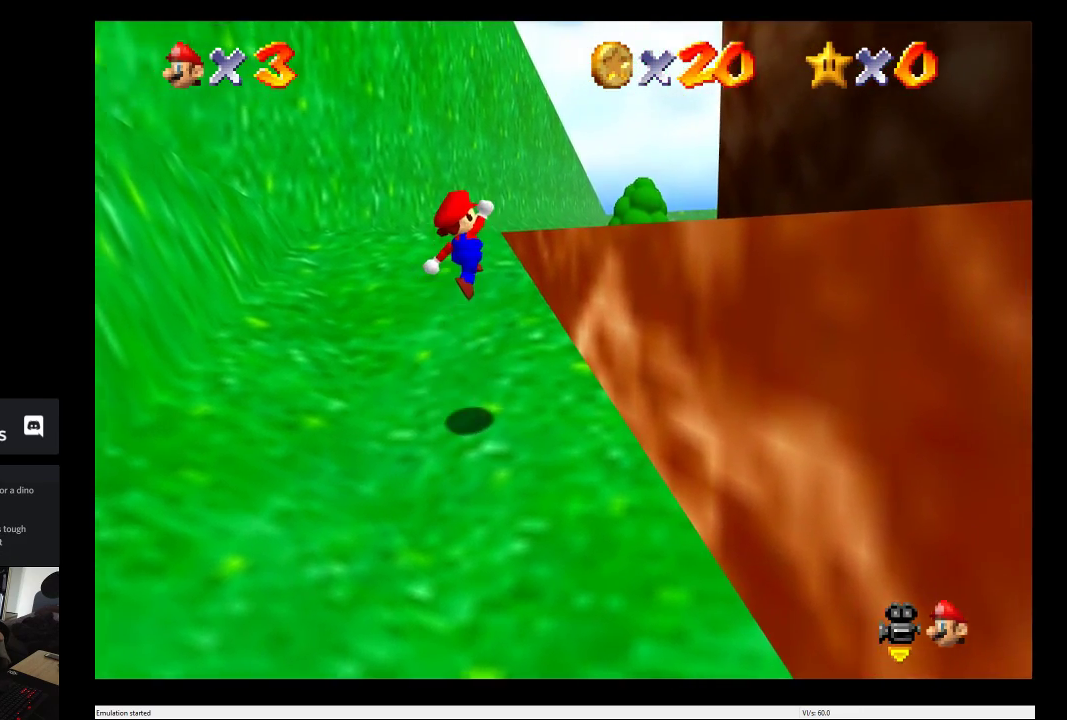
{"buttons": [], "left_stick": "right", "right_stick": "center", "events": [[417, "A", "up"]]}
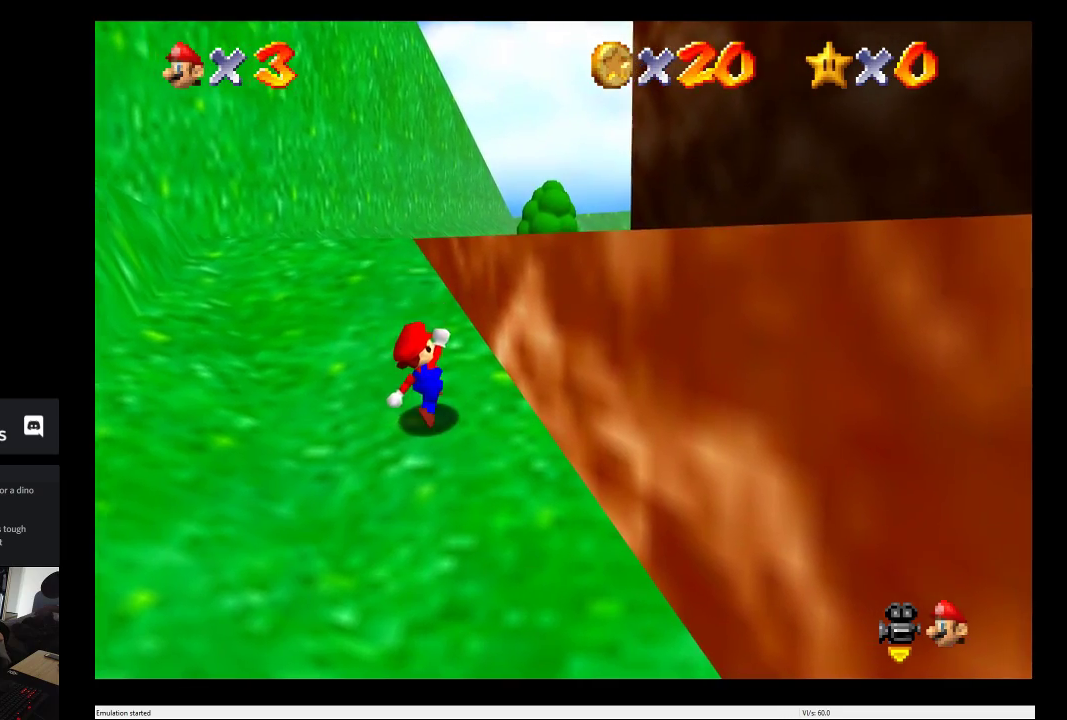
{"buttons": ["A"], "left_stick": "right", "right_stick": "center", "events": [[283, "A", "down"]]}